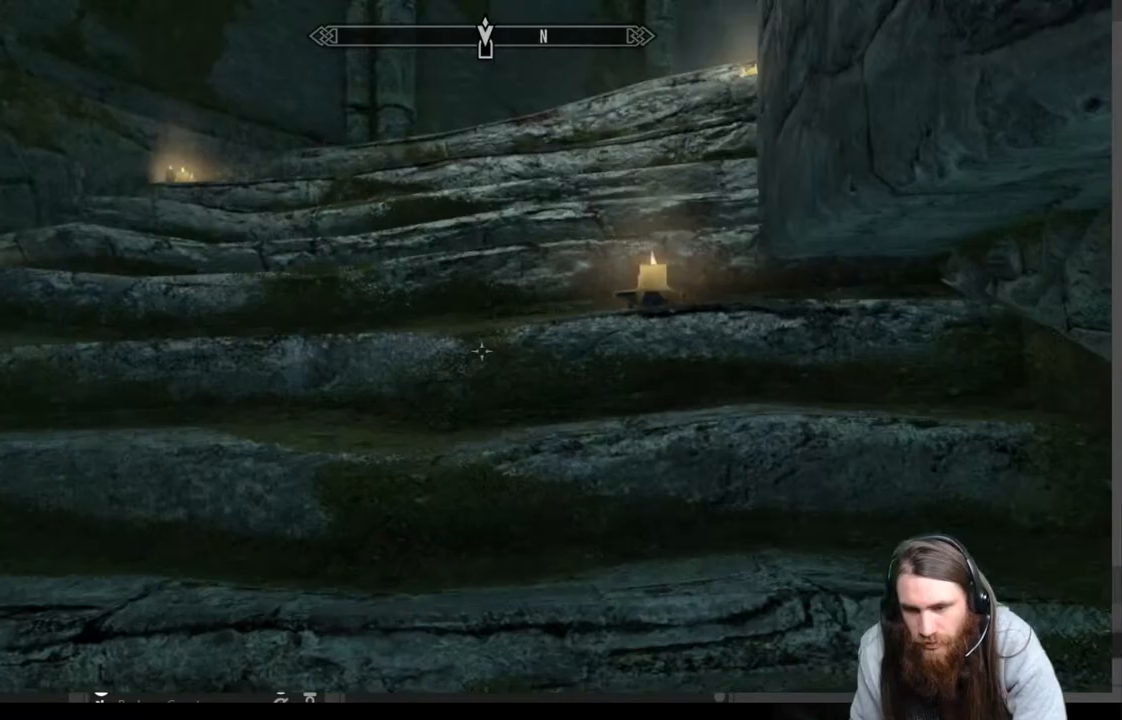
Gameplay with a controller (Xbox layout); each line is a JSON object with the inputs held at the frame after it. "events" lists button and stick changes between this image and that frame as [ms after this image, input, new state], when the widget could be followed in between.
{"buttons": [], "left_stick": "up", "right_stick": "center", "events": [[167, "right_stick", "right"], [283, "right_stick", "center"]]}
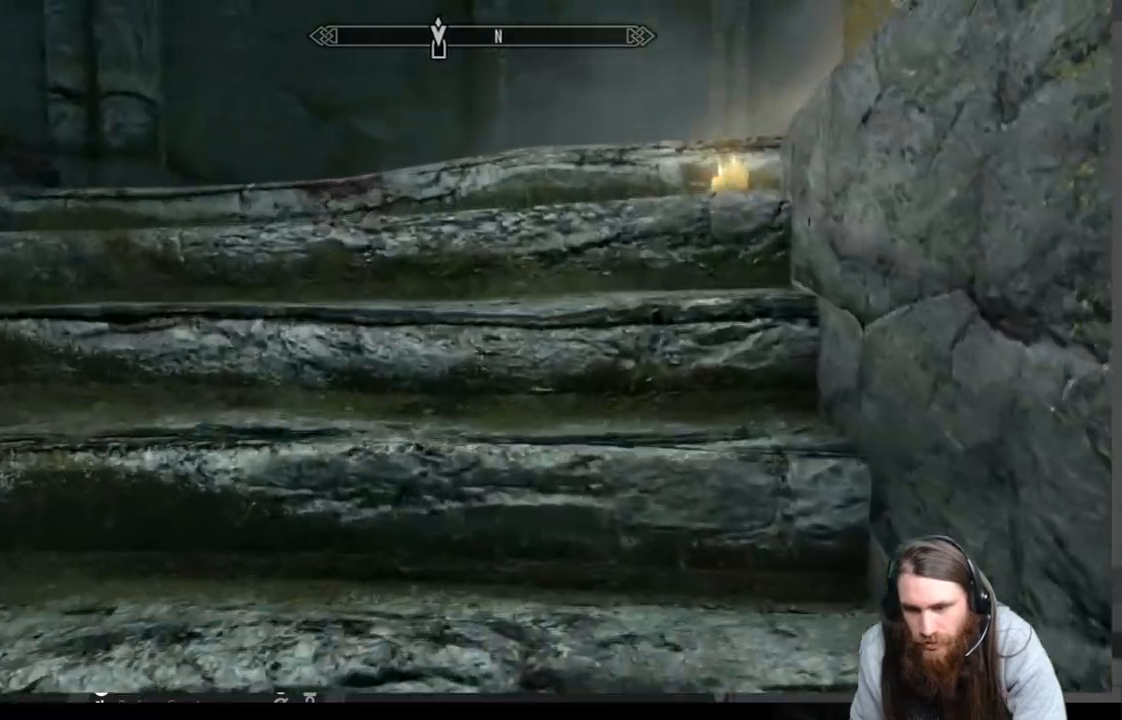
{"buttons": [], "left_stick": "up", "right_stick": "down-right", "events": [[117, "right_stick", "down"], [267, "right_stick", "center"], [483, "right_stick", "down-right"]]}
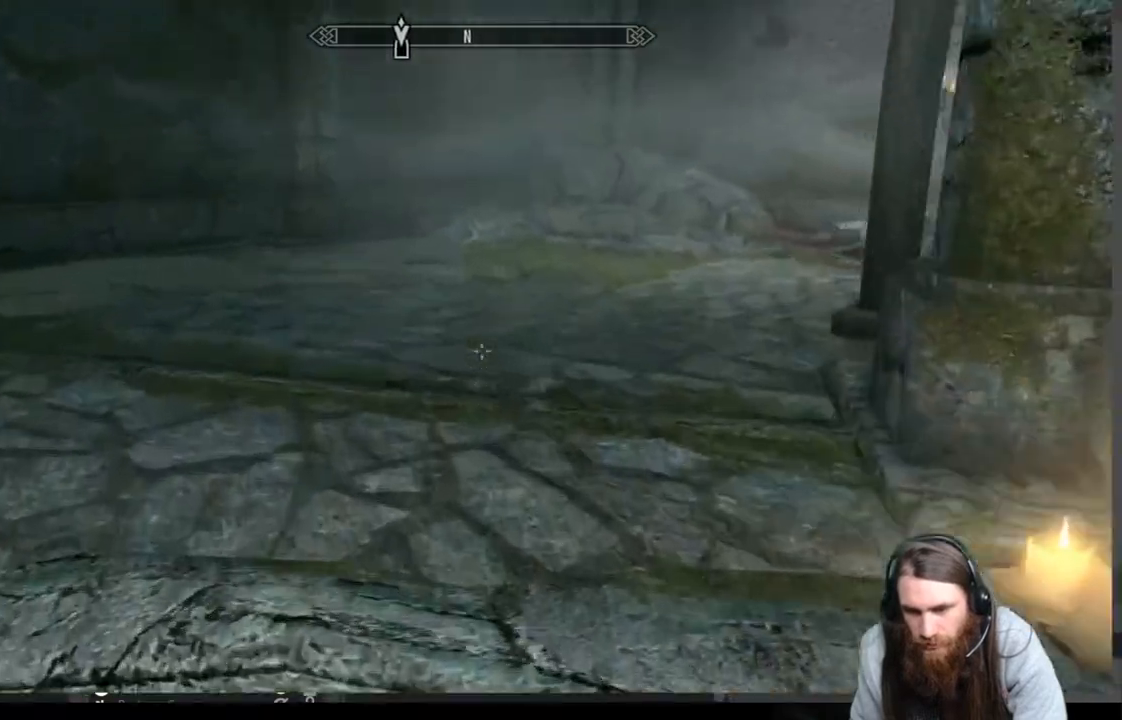
{"buttons": [], "left_stick": "up", "right_stick": "center", "events": [[100, "right_stick", "center"], [283, "right_stick", "up-right"], [433, "right_stick", "center"]]}
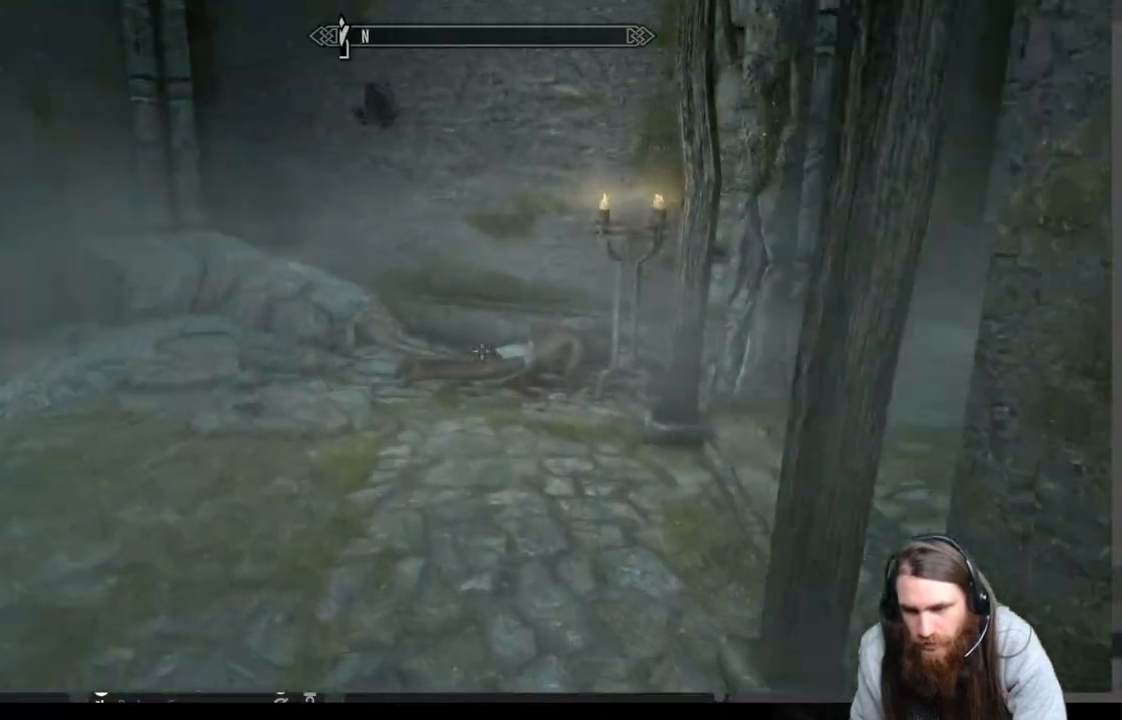
{"buttons": ["L2"], "left_stick": "up", "right_stick": "center", "events": [[50, "L2", "down"], [50, "right_stick", "down"], [250, "right_stick", "center"]]}
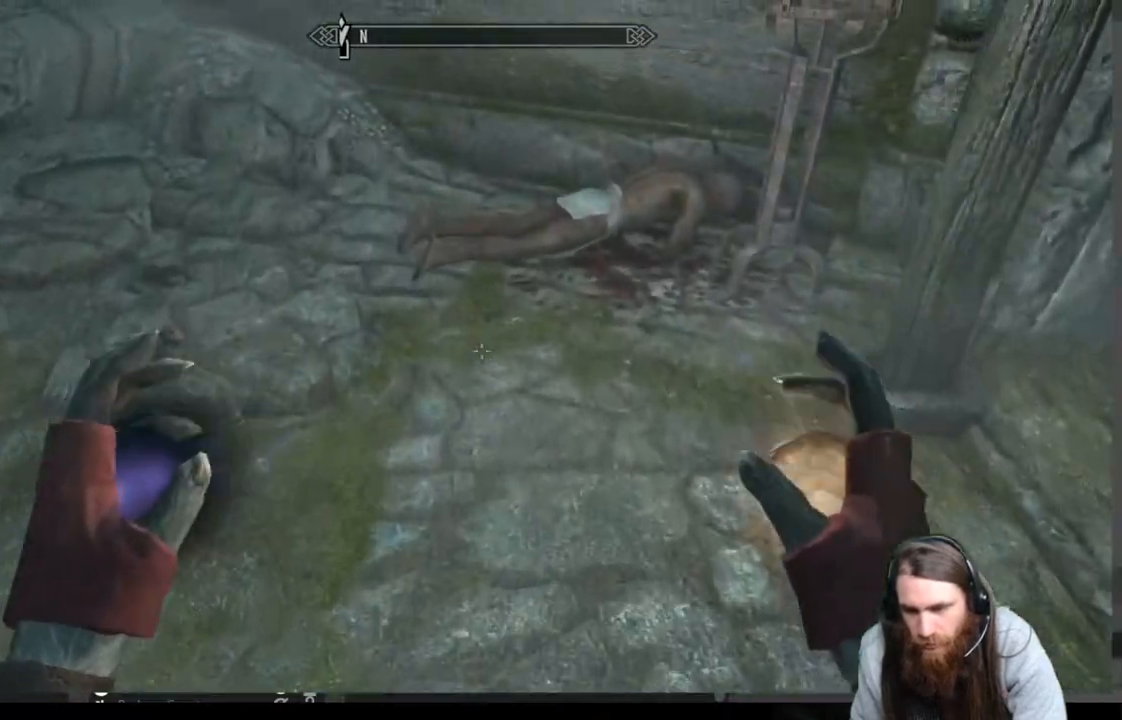
{"buttons": ["L2"], "left_stick": "up", "right_stick": "center", "events": [[17, "right_stick", "down-right"], [133, "right_stick", "center"], [317, "L2", "up"], [400, "L2", "down"]]}
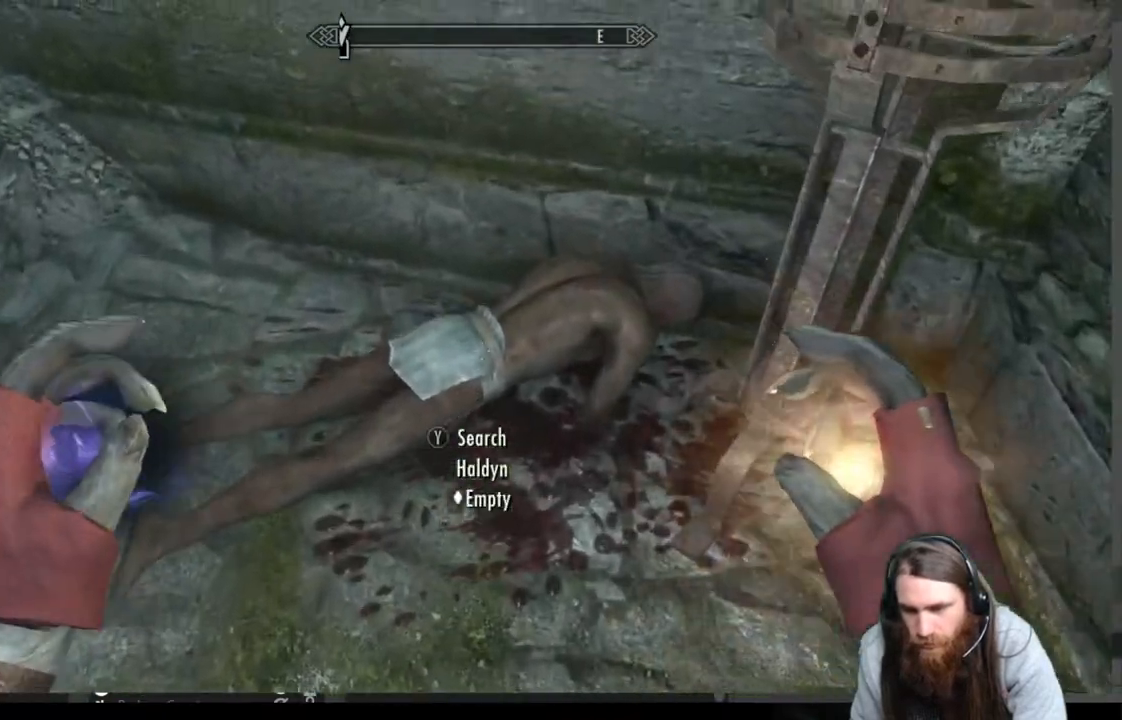
{"buttons": ["L2"], "left_stick": "center", "right_stick": "center", "events": [[100, "left_stick", "center"], [200, "right_stick", "down"], [350, "right_stick", "center"]]}
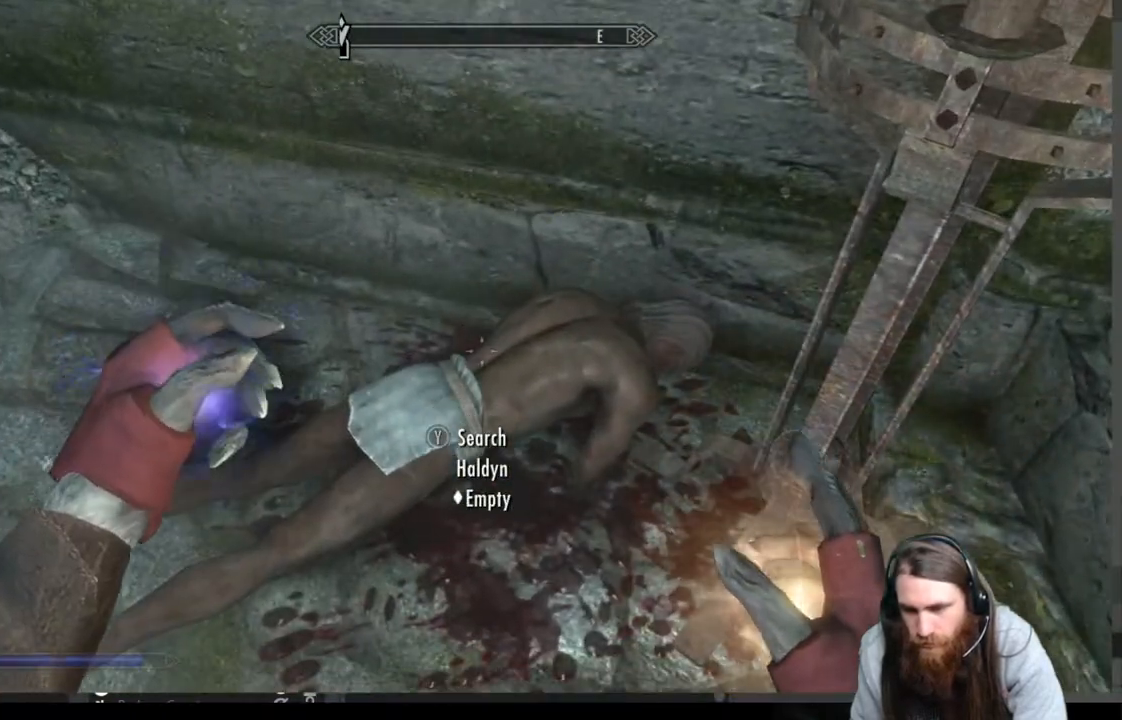
{"buttons": [], "left_stick": "center", "right_stick": "center", "events": [[50, "L2", "up"]]}
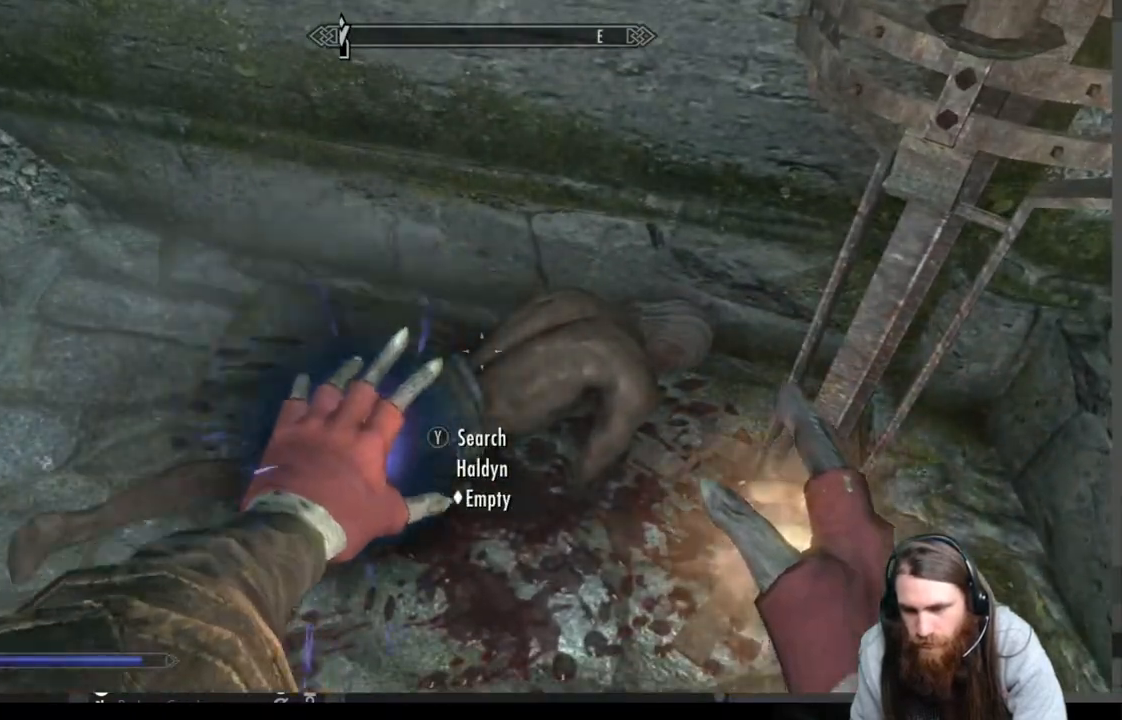
{"buttons": [], "left_stick": "down-left", "right_stick": "right", "events": [[183, "left_stick", "down"], [300, "left_stick", "down-left"], [383, "right_stick", "right"]]}
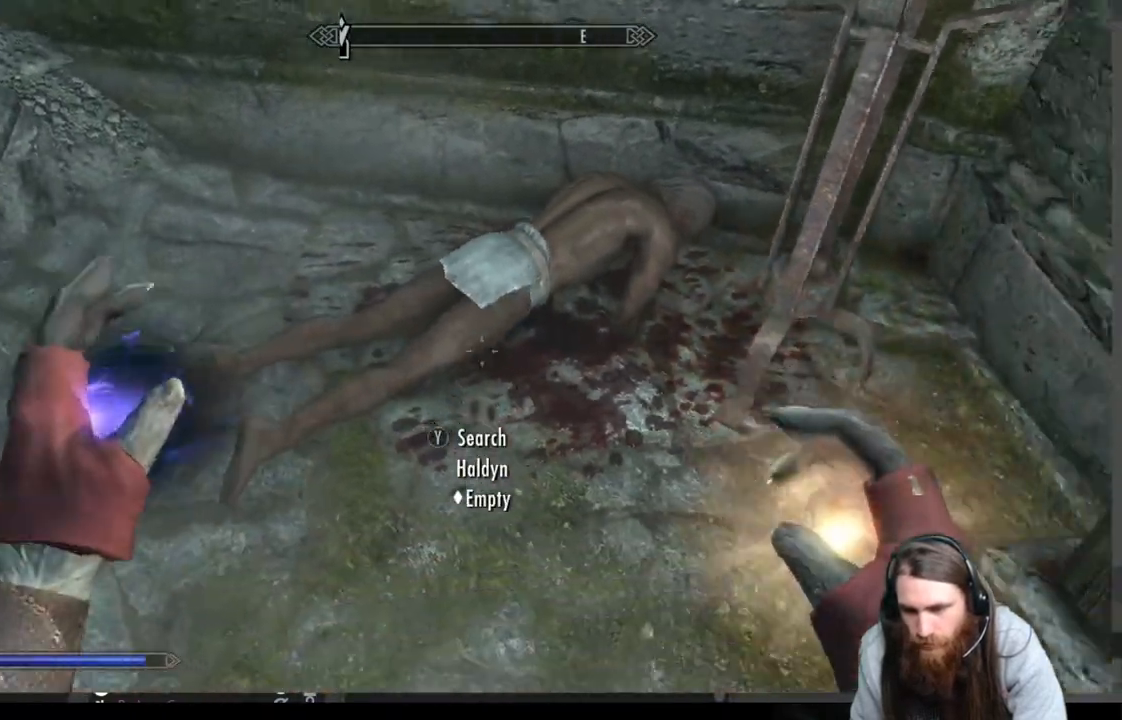
{"buttons": [], "left_stick": "center", "right_stick": "right", "events": [[67, "left_stick", "center"]]}
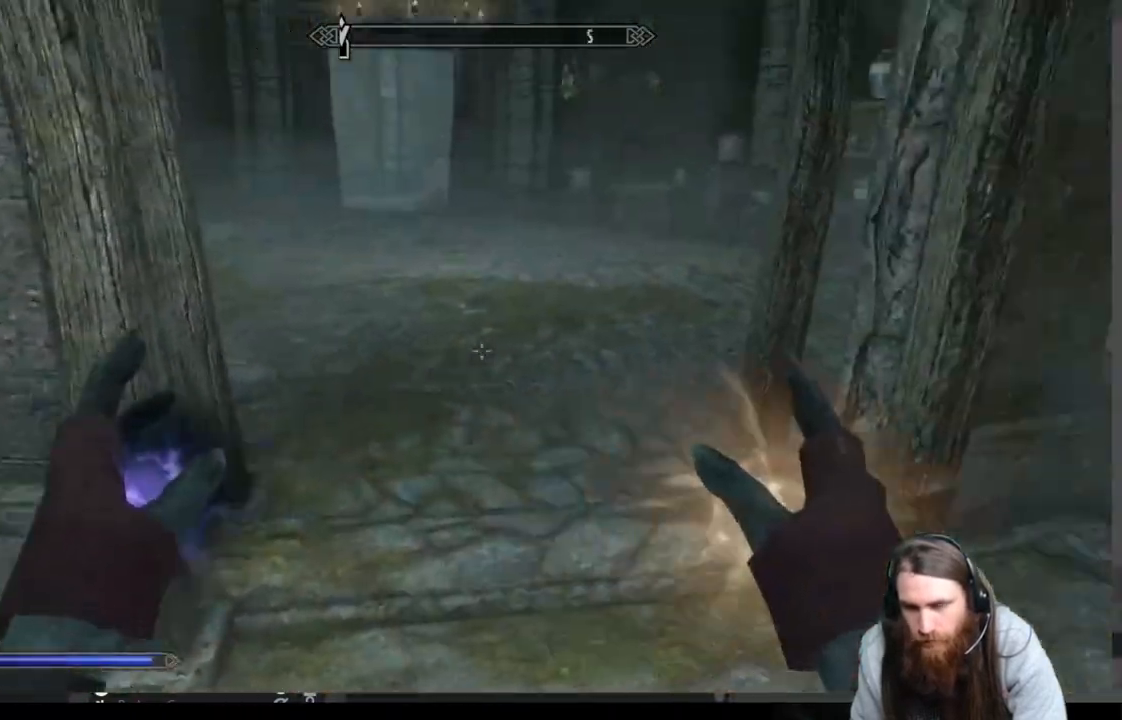
{"buttons": [], "left_stick": "up-right", "right_stick": "down", "events": [[133, "left_stick", "up-right"], [183, "right_stick", "center"], [467, "right_stick", "down"]]}
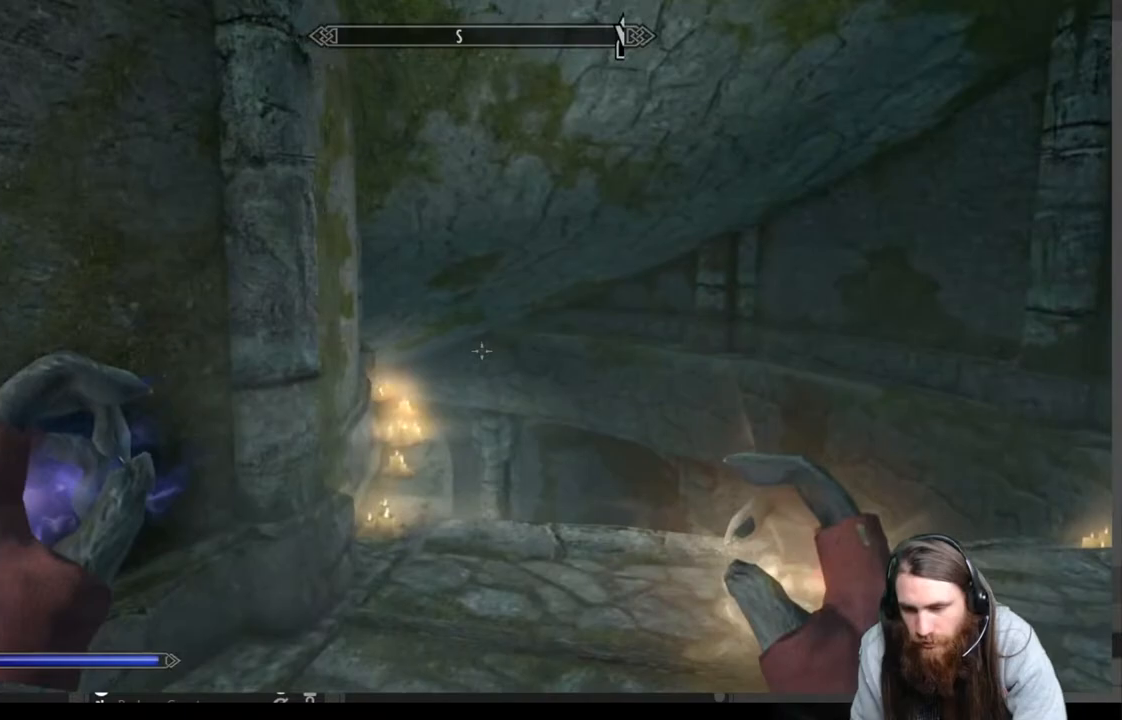
{"buttons": [], "left_stick": "up-right", "right_stick": "center", "events": [[83, "right_stick", "center"], [233, "right_stick", "down"], [417, "right_stick", "center"]]}
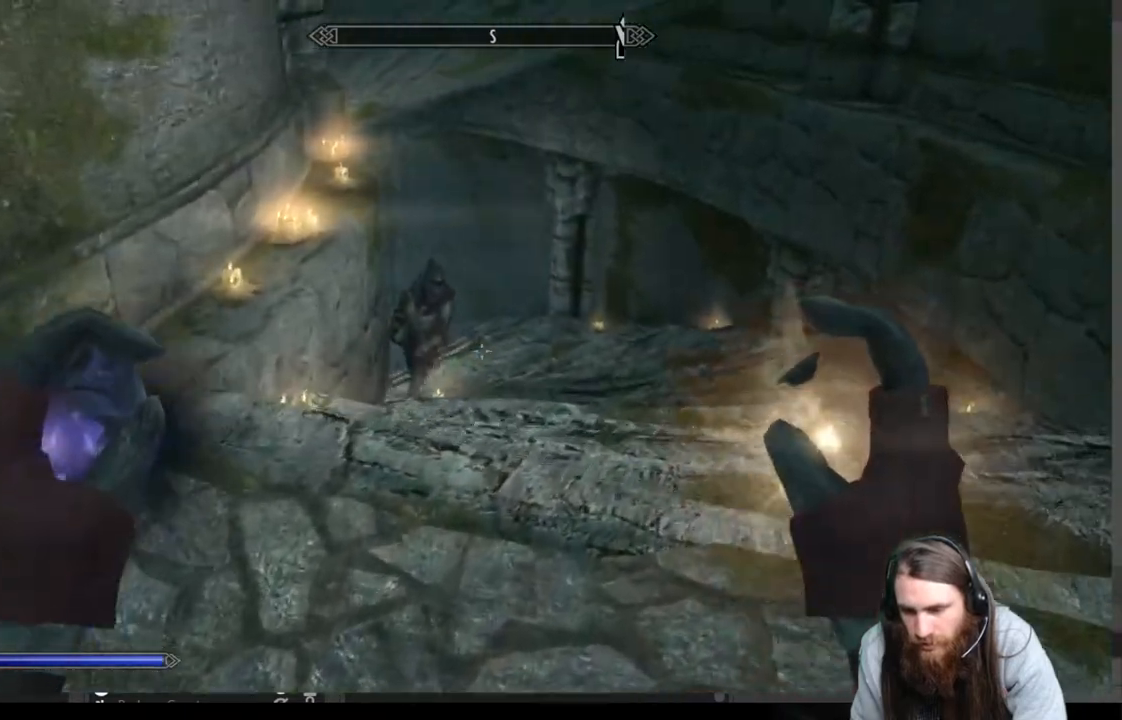
{"buttons": [], "left_stick": "up-right", "right_stick": "center", "events": [[300, "right_stick", "left"], [417, "right_stick", "center"]]}
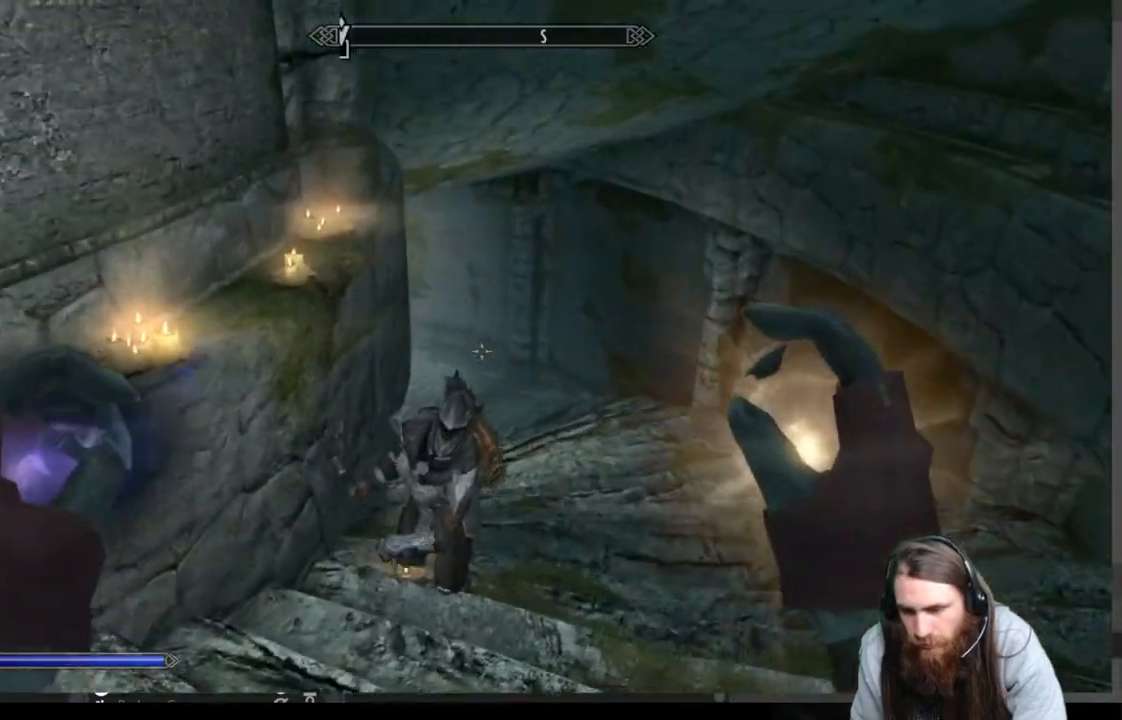
{"buttons": [], "left_stick": "up-right", "right_stick": "center", "events": [[67, "right_stick", "left"], [183, "right_stick", "center"]]}
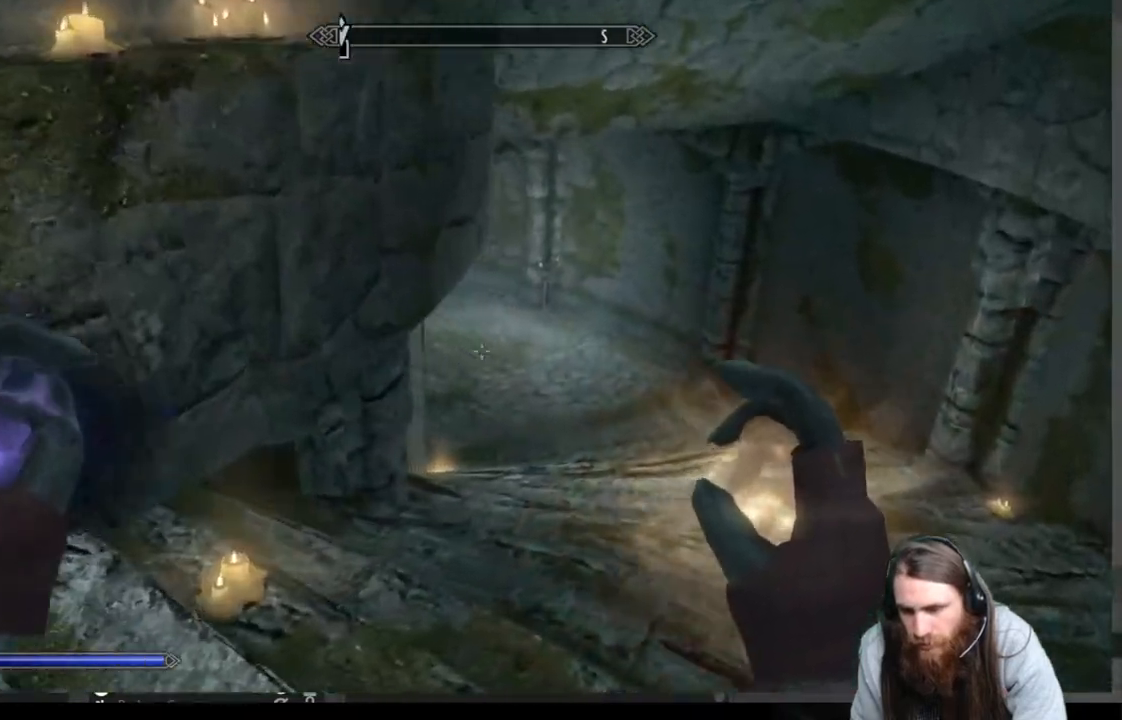
{"buttons": [], "left_stick": "up-right", "right_stick": "center", "events": []}
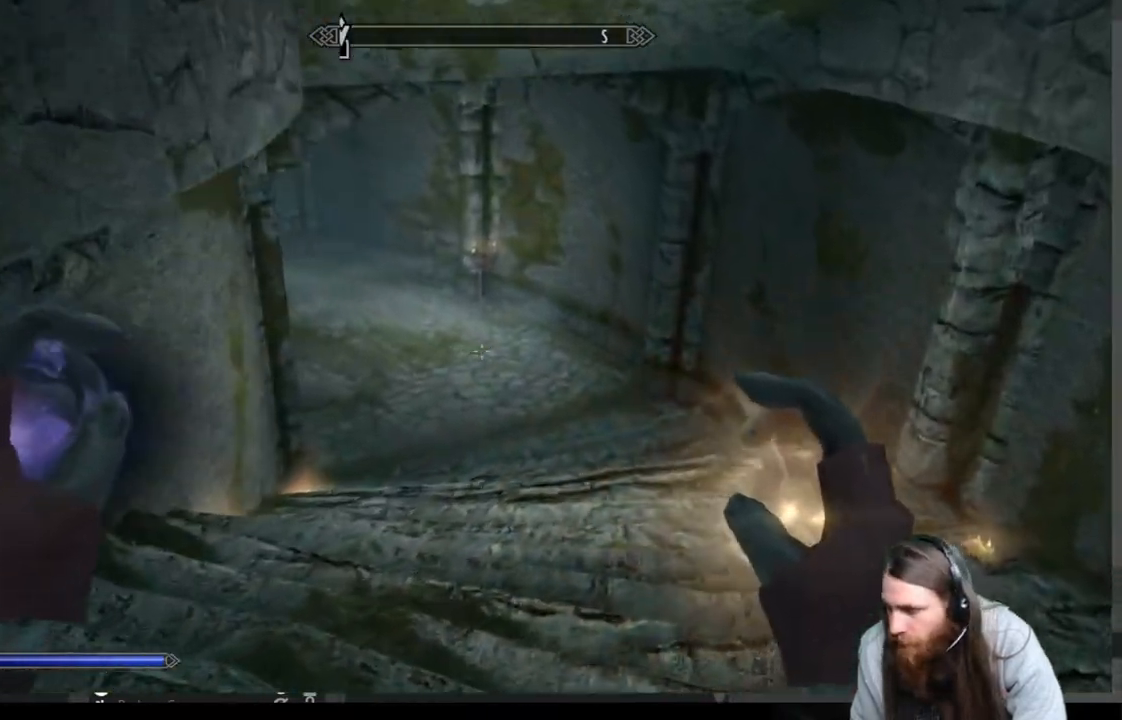
{"buttons": [], "left_stick": "up-right", "right_stick": "center", "events": [[100, "right_stick", "up-left"], [250, "right_stick", "center"]]}
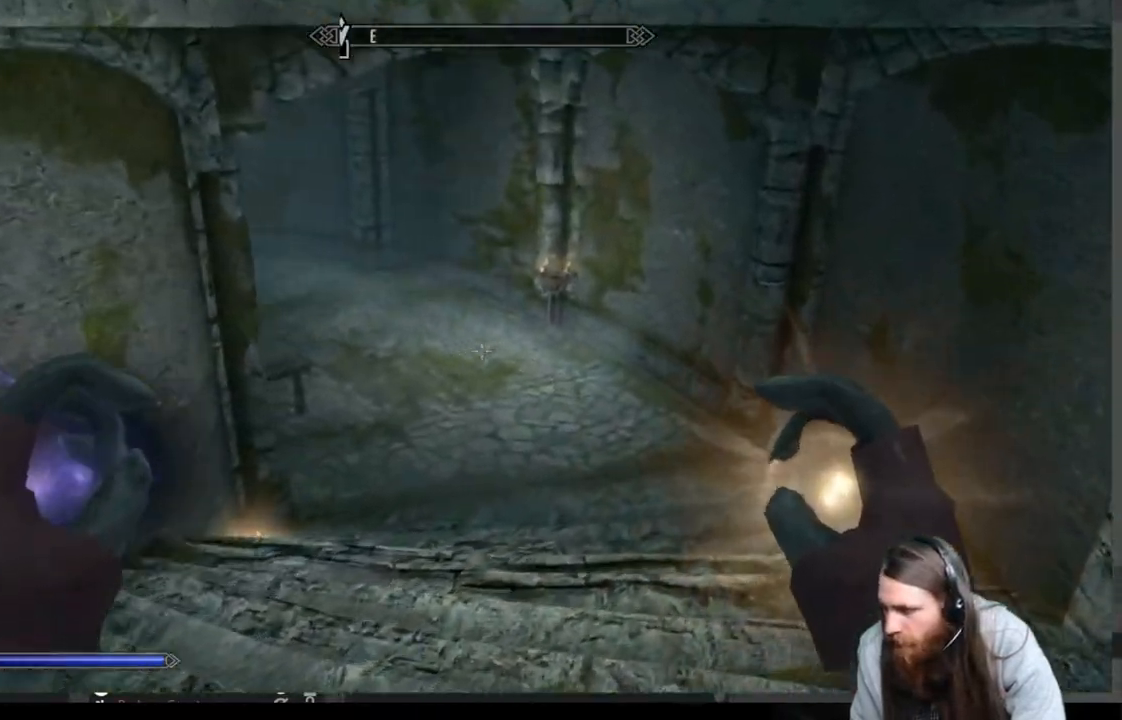
{"buttons": [], "left_stick": "up-right", "right_stick": "up-left", "events": [[233, "right_stick", "up-left"], [350, "right_stick", "center"], [500, "right_stick", "up-left"]]}
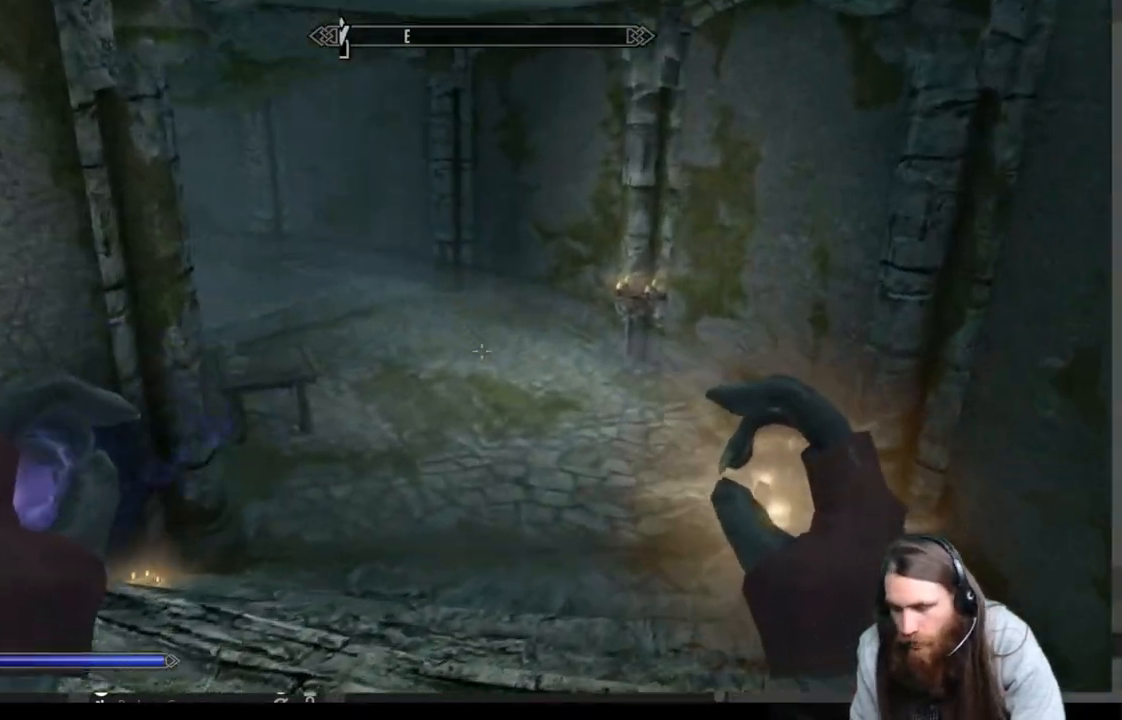
{"buttons": [], "left_stick": "up-right", "right_stick": "center", "events": [[150, "right_stick", "center"], [333, "right_stick", "up-left"], [450, "right_stick", "center"]]}
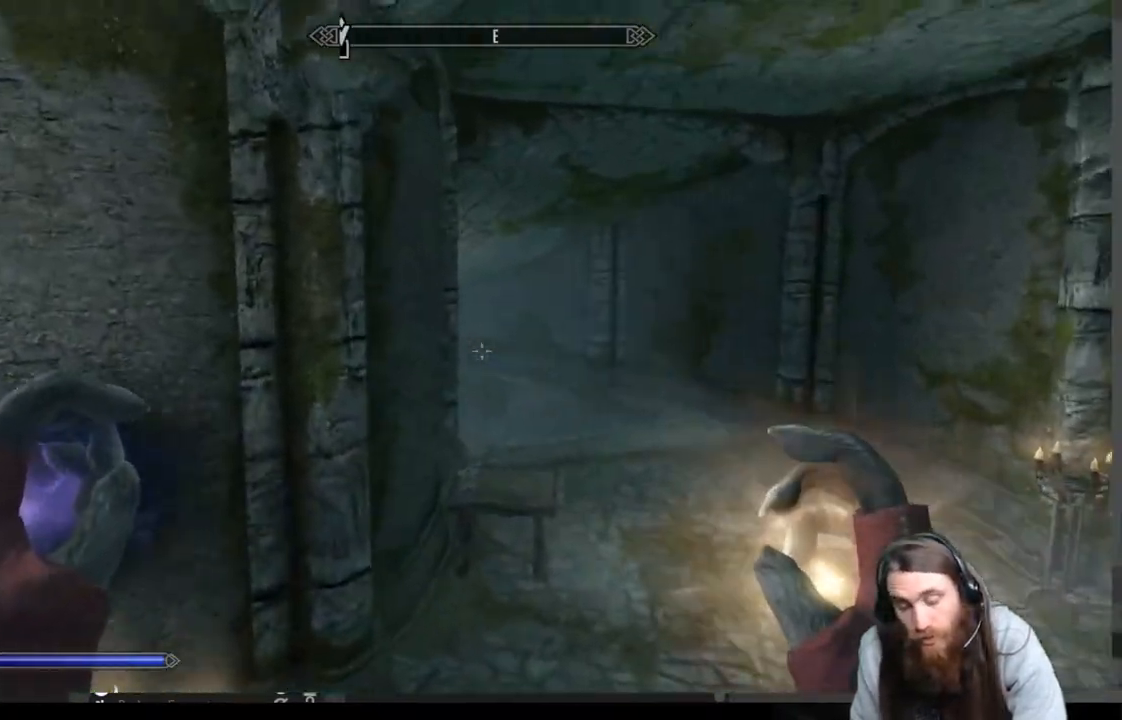
{"buttons": [], "left_stick": "up-right", "right_stick": "center", "events": []}
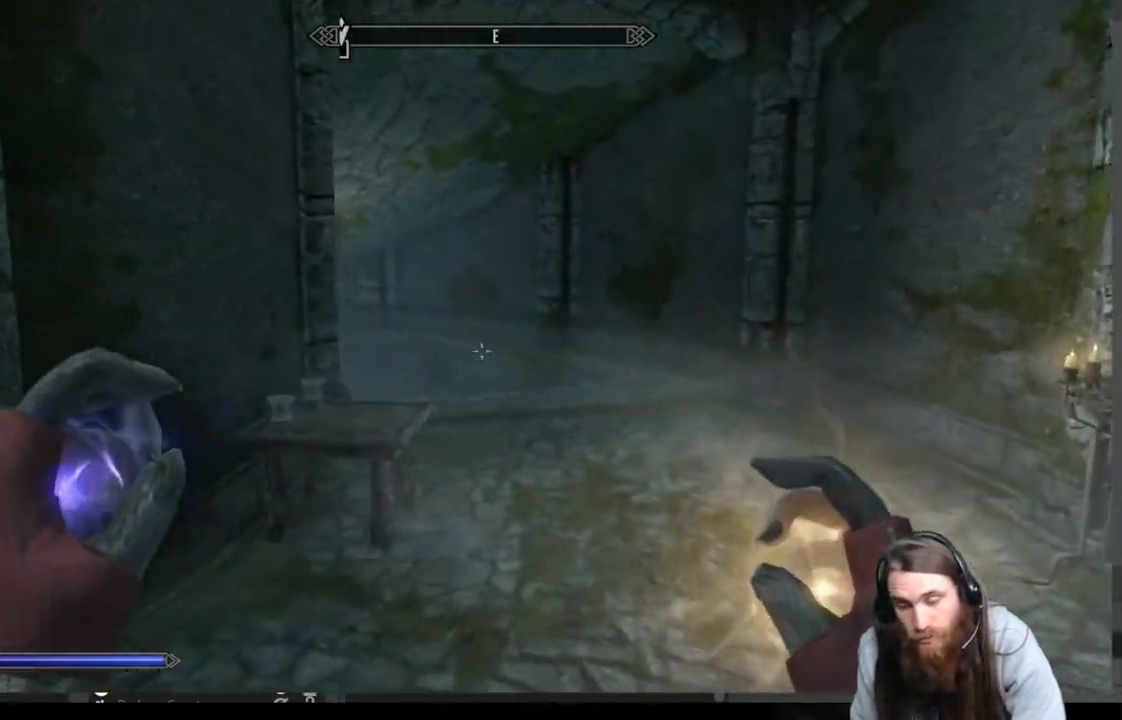
{"buttons": [], "left_stick": "up", "right_stick": "center", "events": [[200, "left_stick", "up"]]}
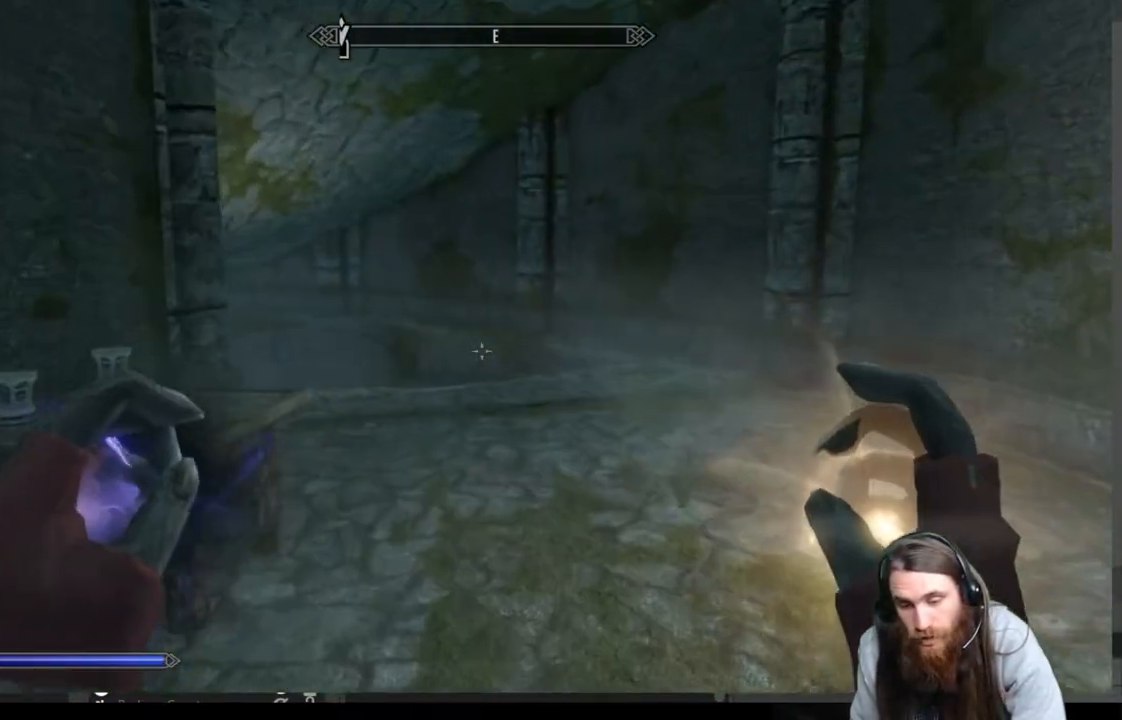
{"buttons": [], "left_stick": "up", "right_stick": "down-left", "events": [[450, "right_stick", "down-left"]]}
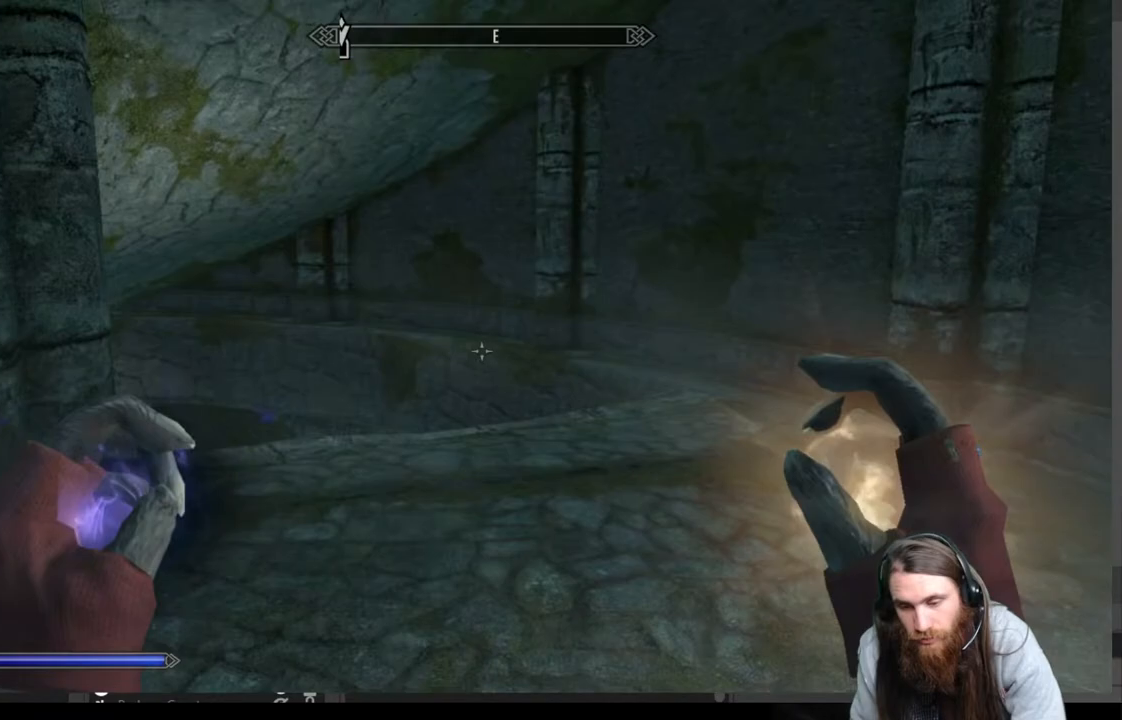
{"buttons": [], "left_stick": "up-right", "right_stick": "center", "events": [[33, "left_stick", "up-right"], [133, "right_stick", "center"], [250, "right_stick", "down-left"], [433, "right_stick", "center"]]}
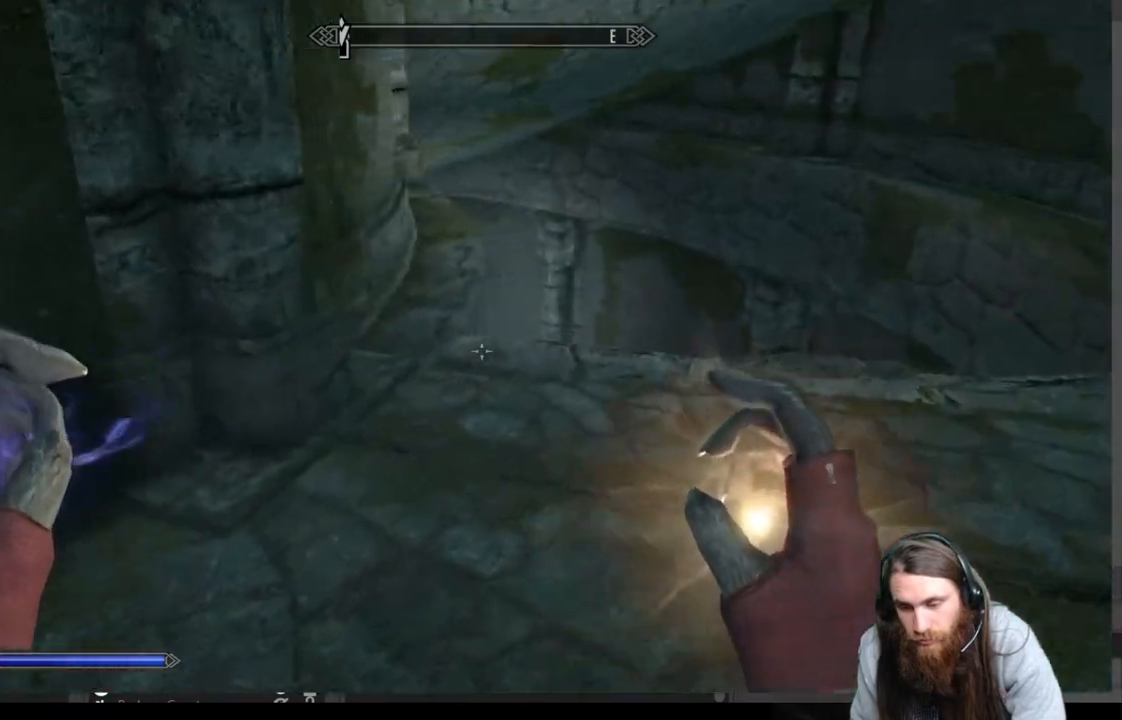
{"buttons": [], "left_stick": "up-right", "right_stick": "center", "events": [[217, "right_stick", "left"], [400, "right_stick", "center"]]}
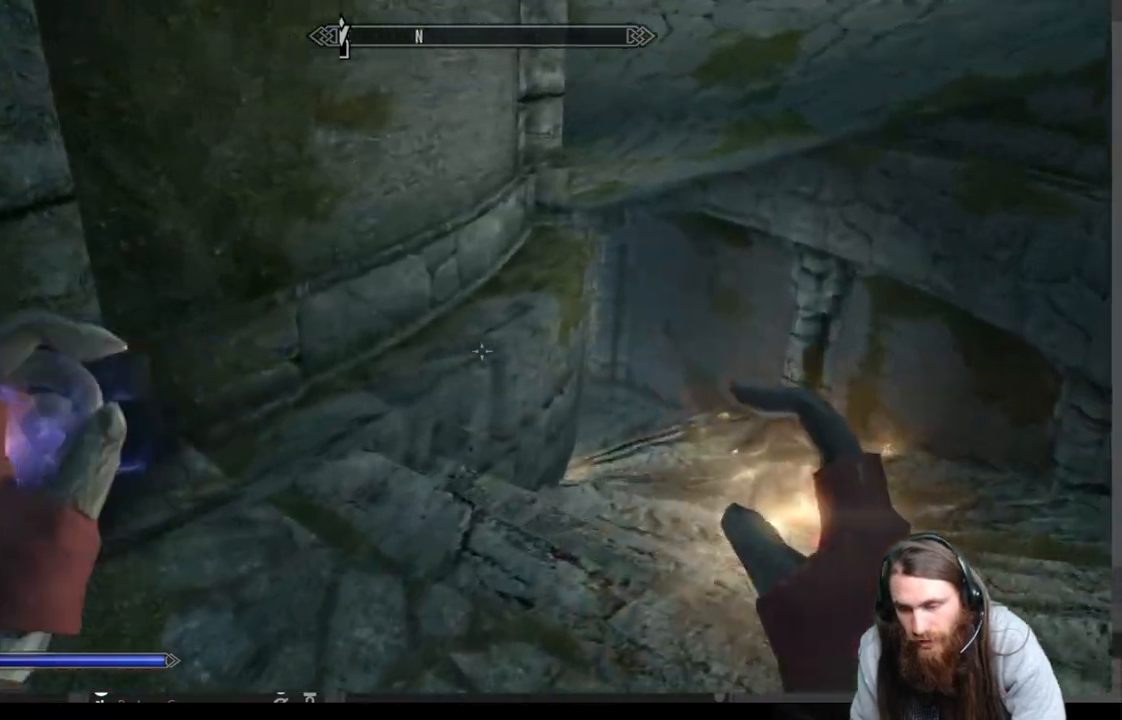
{"buttons": [], "left_stick": "up-right", "right_stick": "center", "events": []}
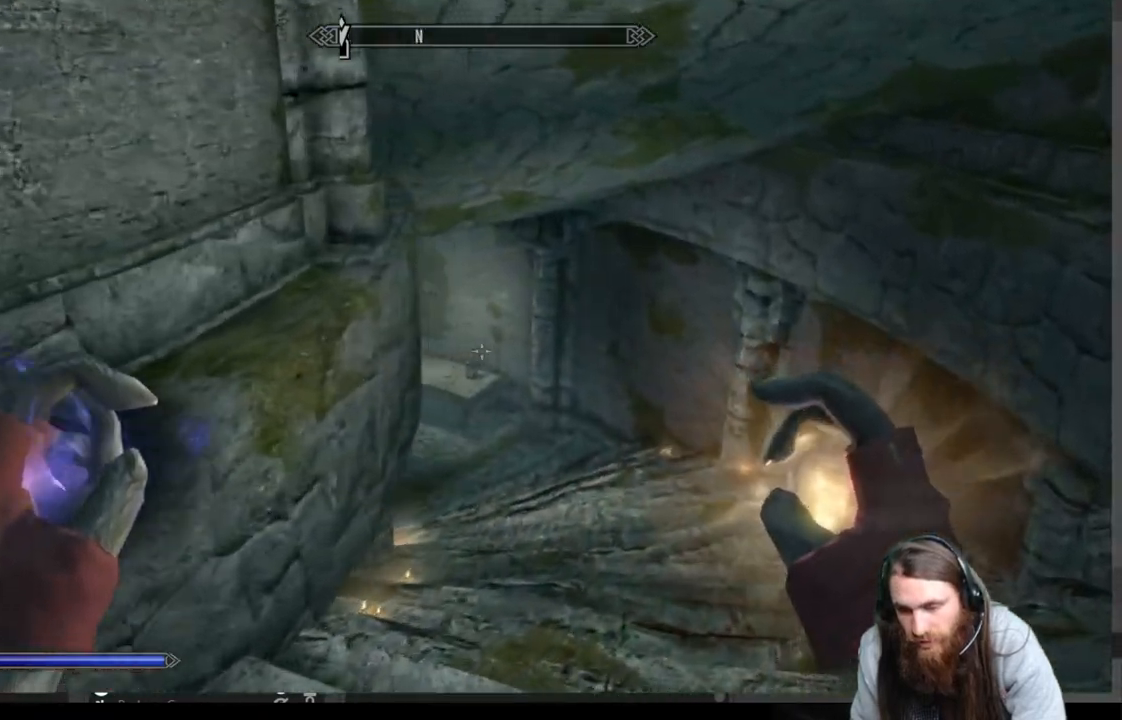
{"buttons": [], "left_stick": "up-right", "right_stick": "center", "events": []}
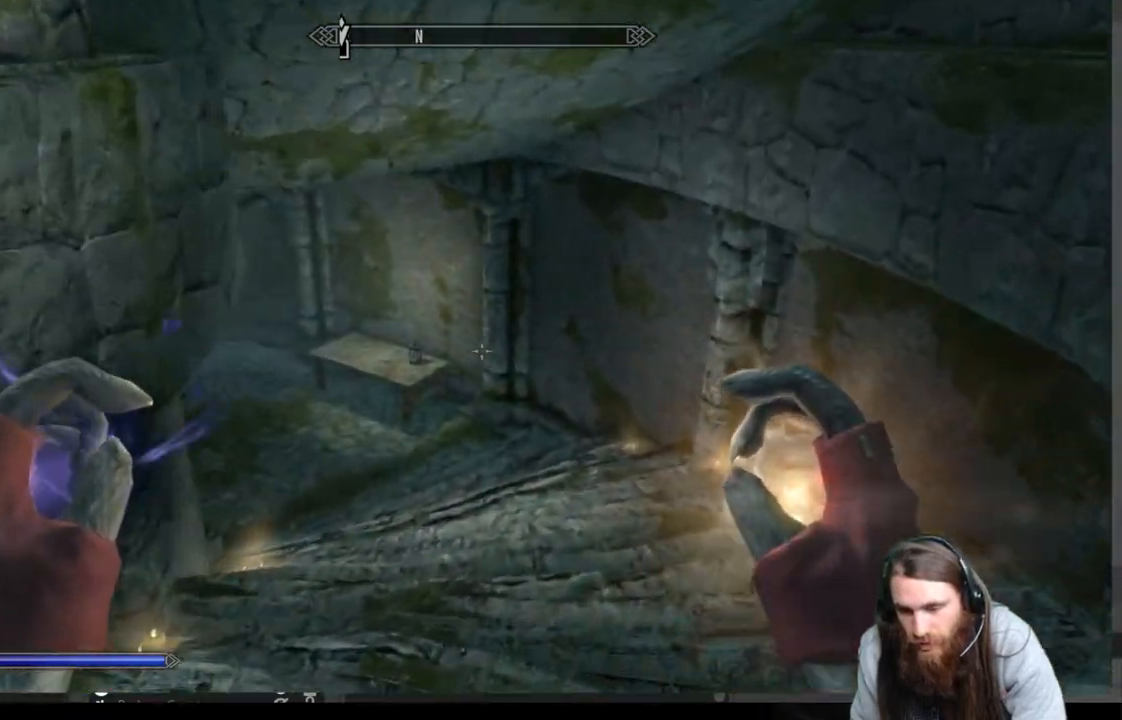
{"buttons": [], "left_stick": "up-right", "right_stick": "center", "events": [[67, "right_stick", "left"], [267, "right_stick", "center"]]}
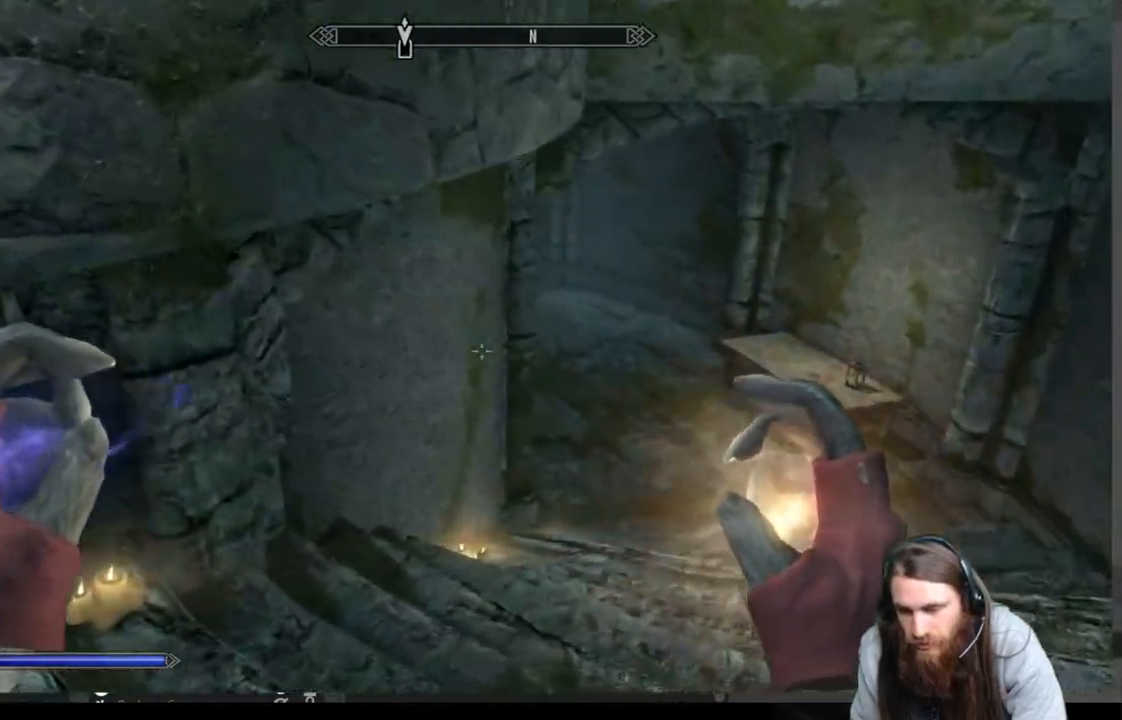
{"buttons": [], "left_stick": "up-right", "right_stick": "center", "events": []}
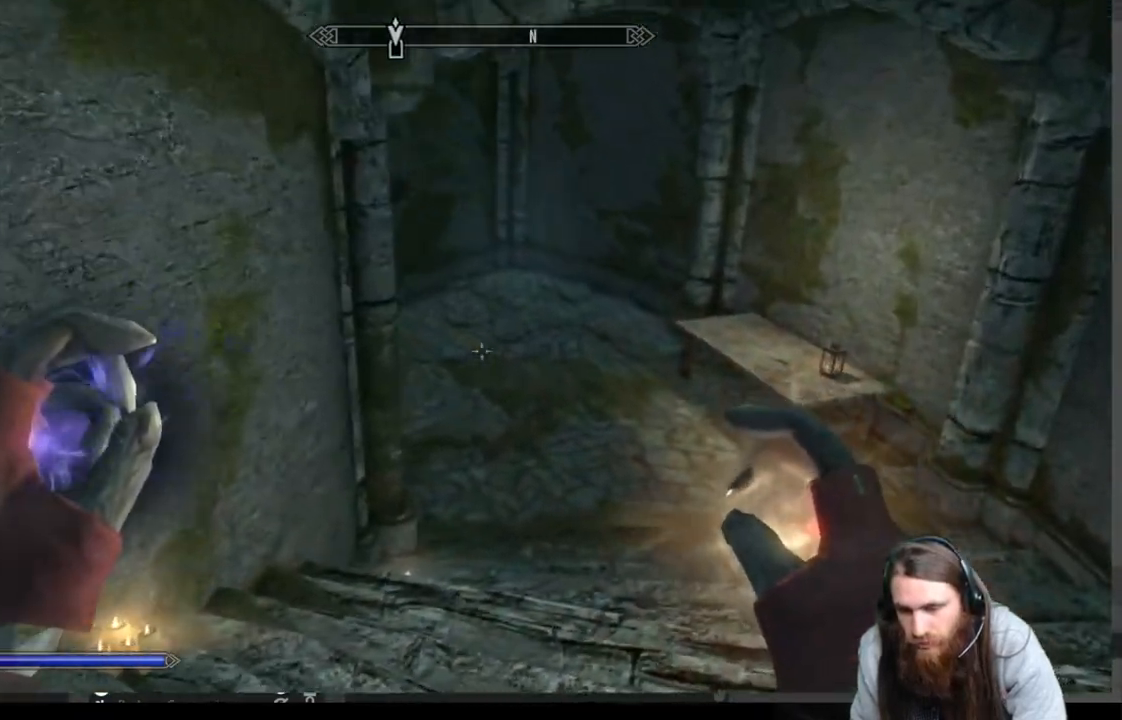
{"buttons": [], "left_stick": "up-right", "right_stick": "center", "events": [[300, "right_stick", "up-left"], [417, "right_stick", "center"]]}
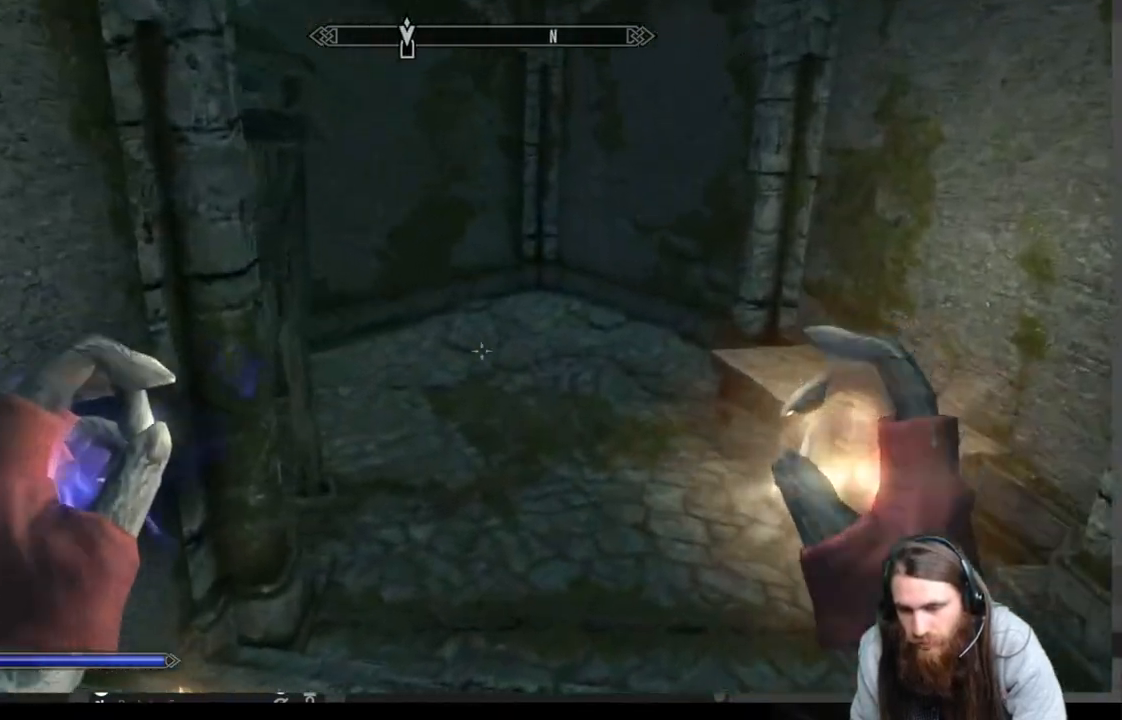
{"buttons": [], "left_stick": "up-right", "right_stick": "left", "events": [[67, "right_stick", "left"], [117, "right_stick", "up-left"], [217, "right_stick", "center"], [367, "right_stick", "left"]]}
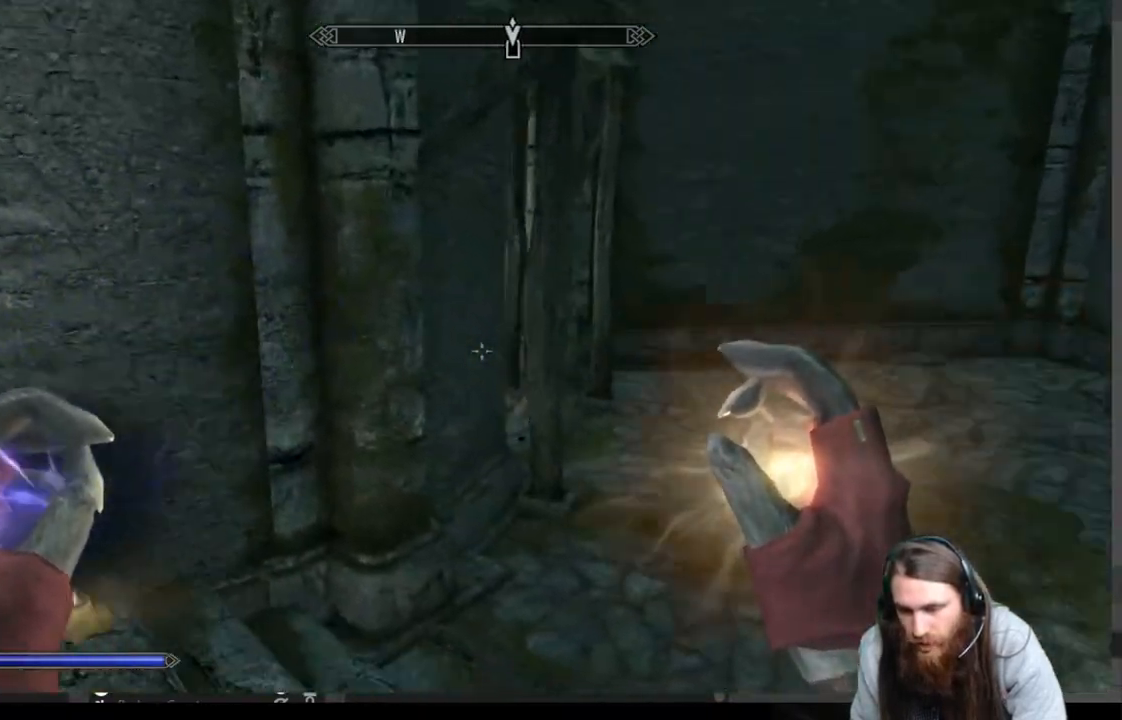
{"buttons": [], "left_stick": "up-right", "right_stick": "center", "events": [[17, "right_stick", "center"], [350, "right_stick", "left"], [467, "right_stick", "center"]]}
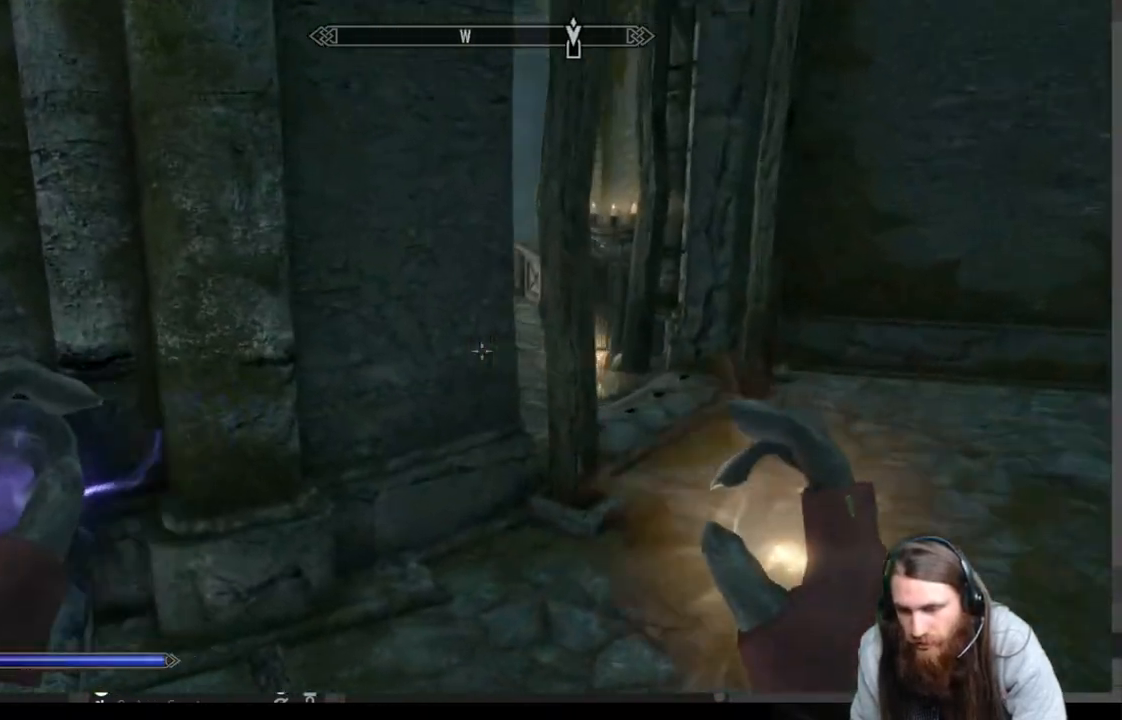
{"buttons": [], "left_stick": "up-right", "right_stick": "left", "events": [[117, "right_stick", "left"], [233, "right_stick", "center"], [417, "right_stick", "left"]]}
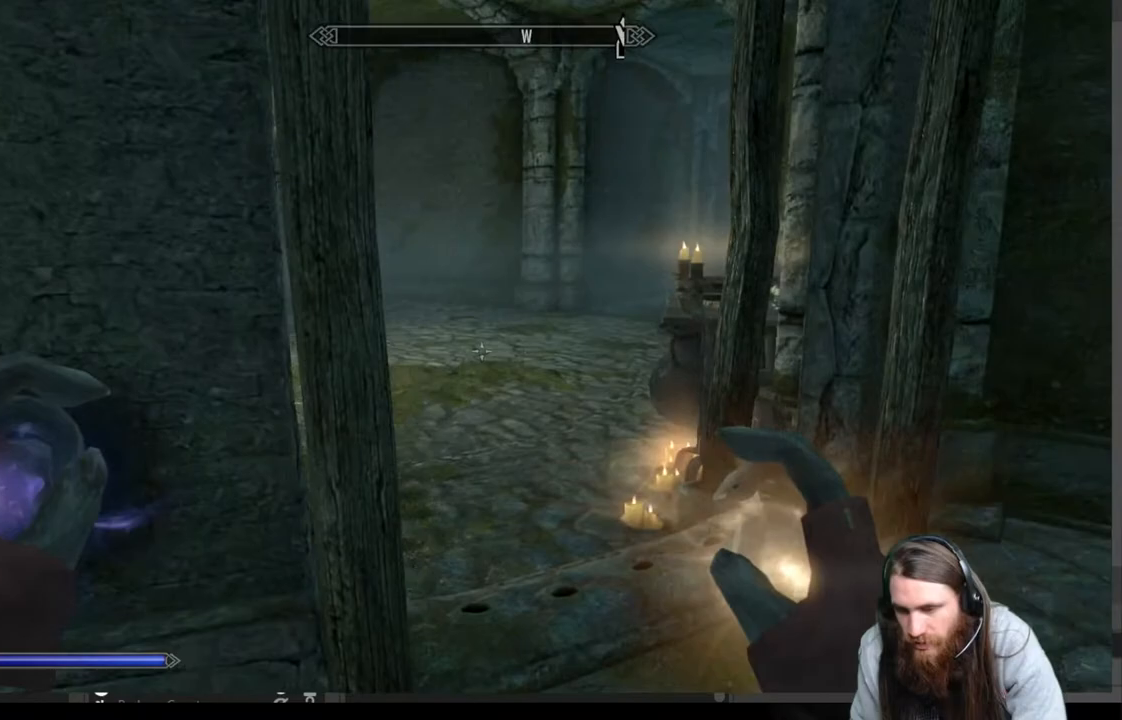
{"buttons": [], "left_stick": "up-right", "right_stick": "center", "events": [[67, "right_stick", "center"], [150, "right_stick", "down-left"], [267, "right_stick", "center"]]}